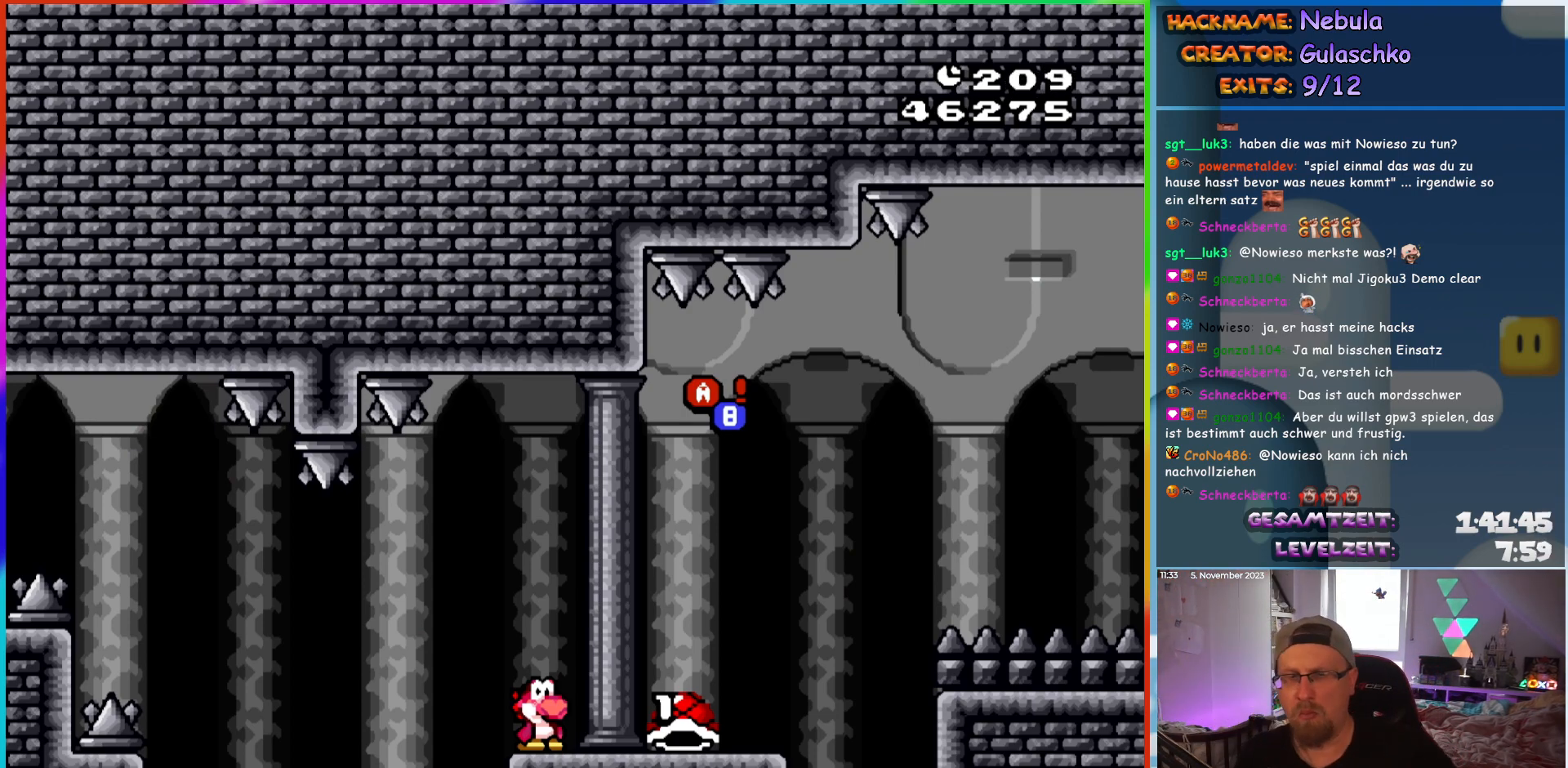
Gameplay with a controller (Nintendo layout); each line is a JSON object with the inputs held at the frame after it. "events" lists button and stick changes between this image and that frame as [ms after this image, input, new state], when the widget could be followed in between. Not read: L3 R3.
{"buttons": ["Y", "DPAD_RIGHT"], "events": [[417, "Y", "down"], [450, "DPAD_RIGHT", "down"]]}
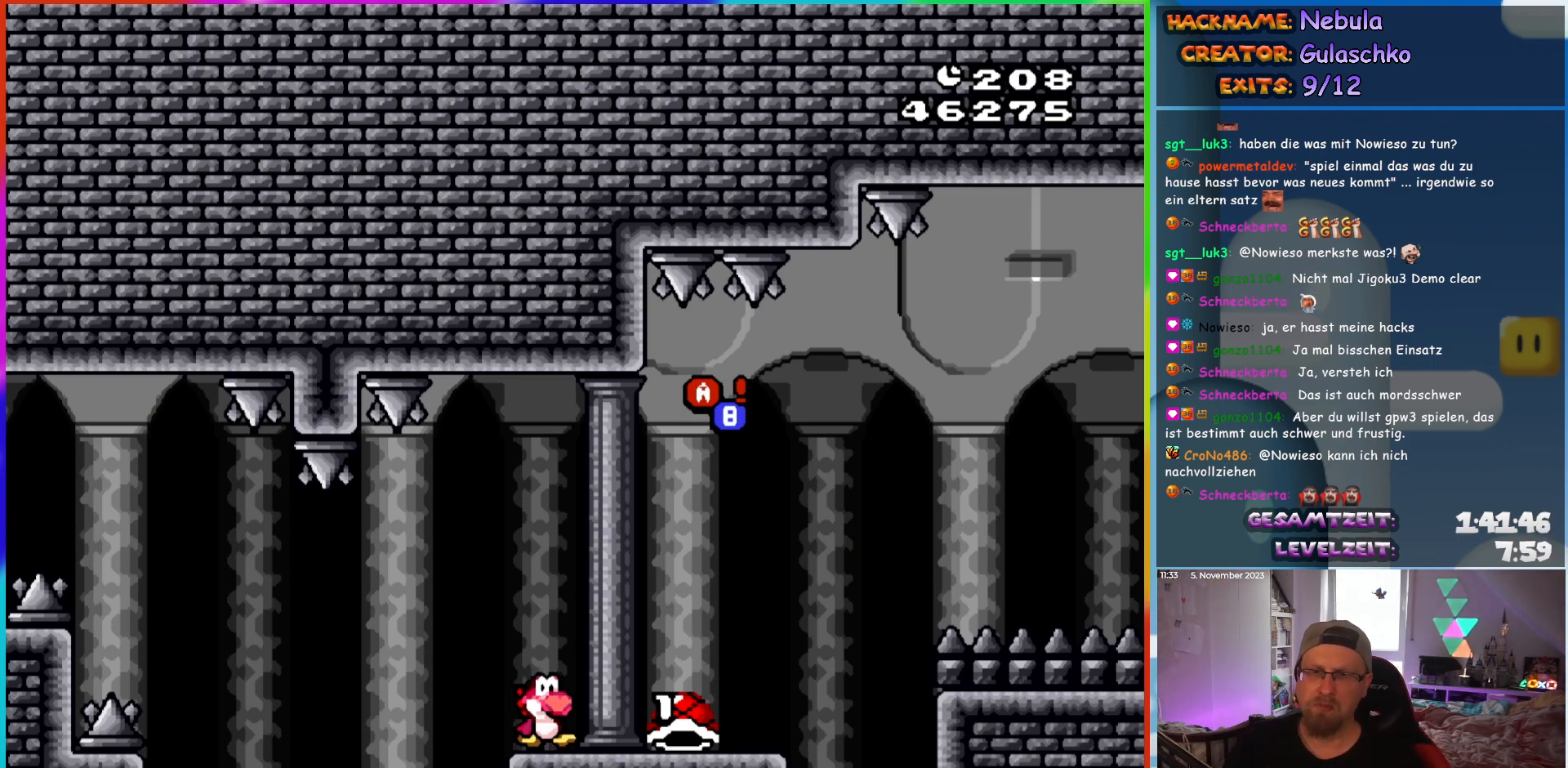
{"buttons": ["B", "Y", "DPAD_RIGHT"], "events": [[417, "B", "down"]]}
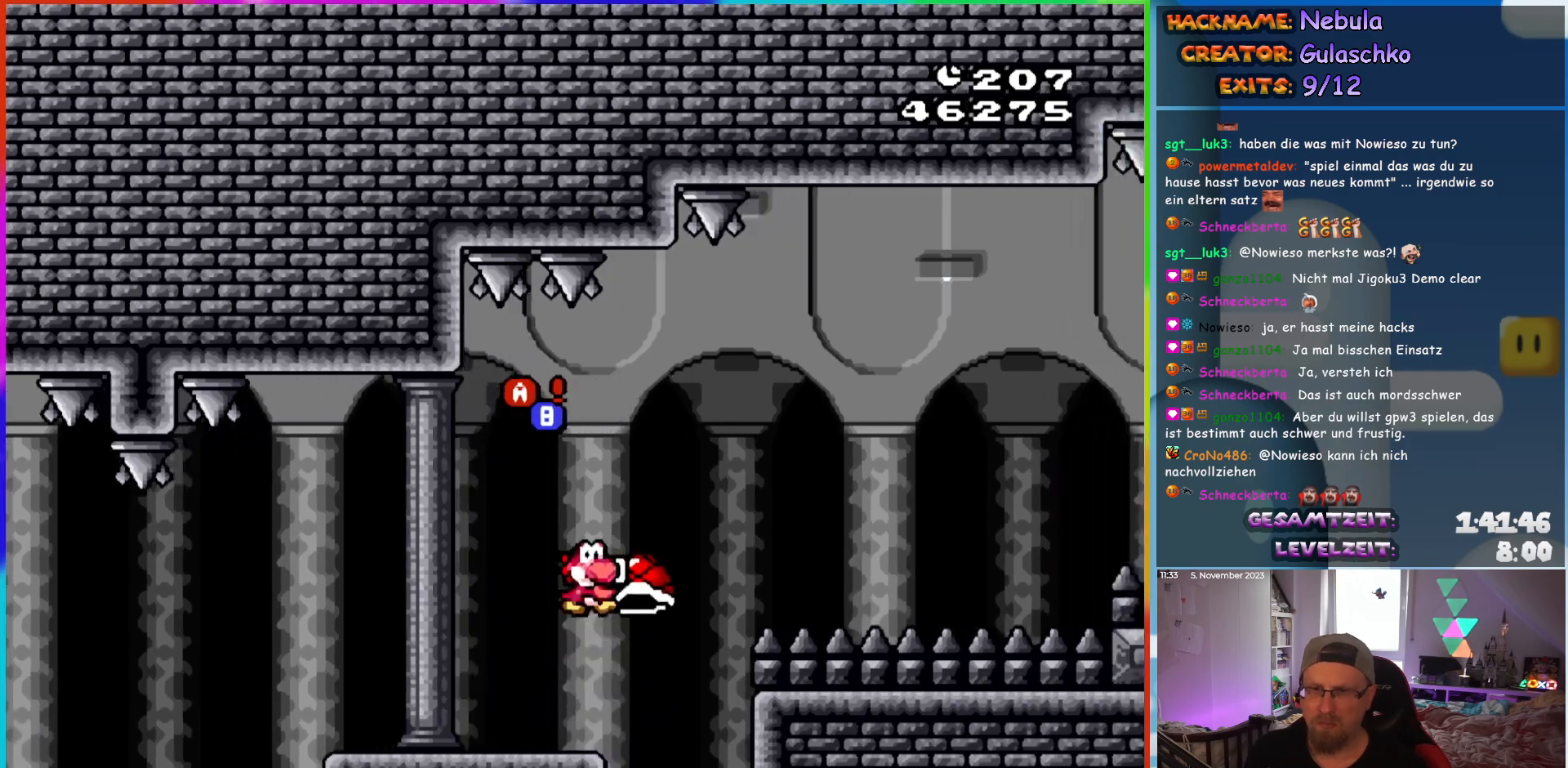
{"buttons": ["Y", "DPAD_RIGHT"], "events": [[200, "Y", "up"], [300, "Y", "down"], [383, "B", "up"]]}
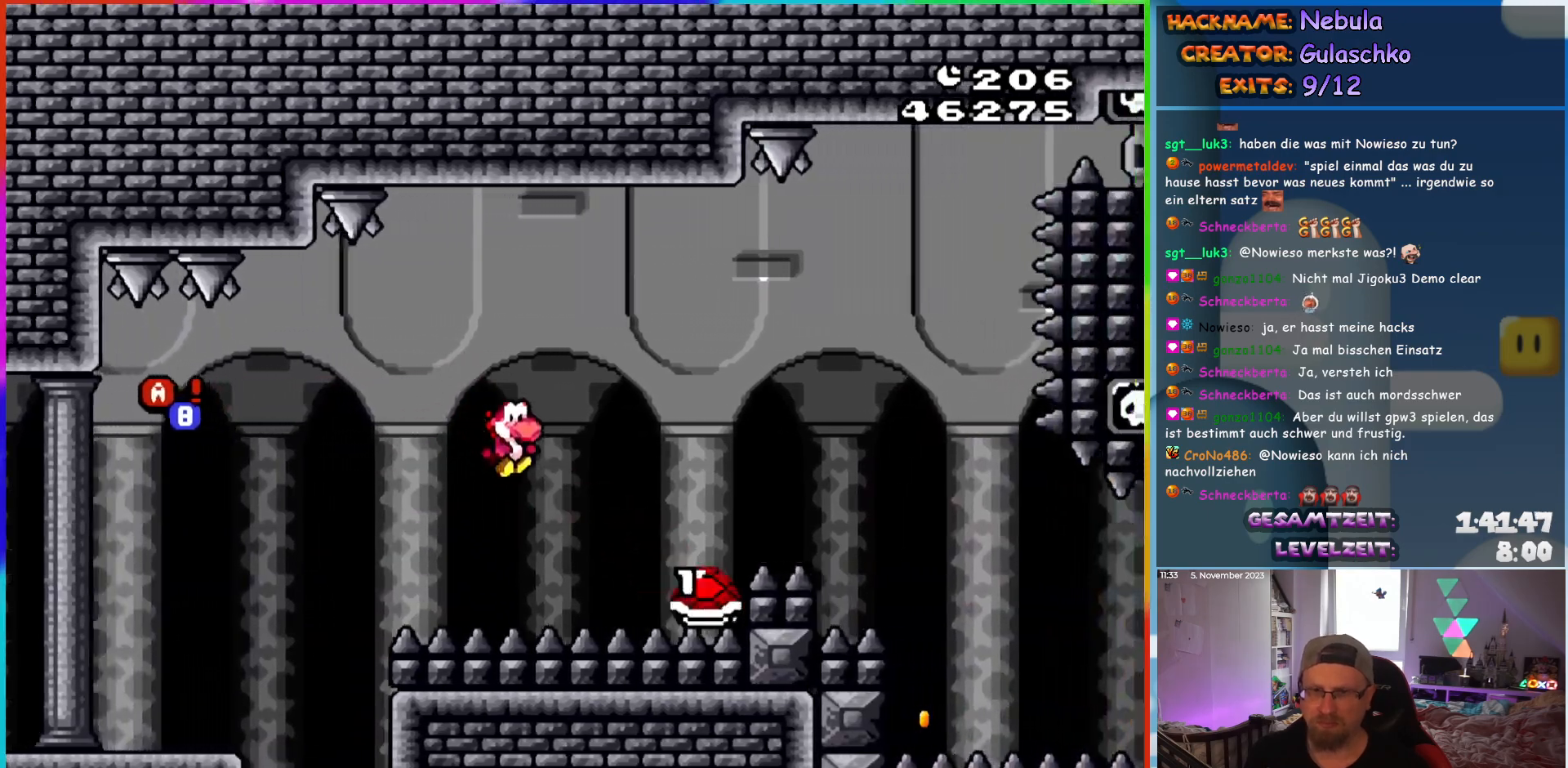
{"buttons": ["DPAD_RIGHT"], "events": [[50, "B", "down"], [283, "B", "up"], [433, "B", "down"], [483, "B", "up"], [483, "Y", "up"]]}
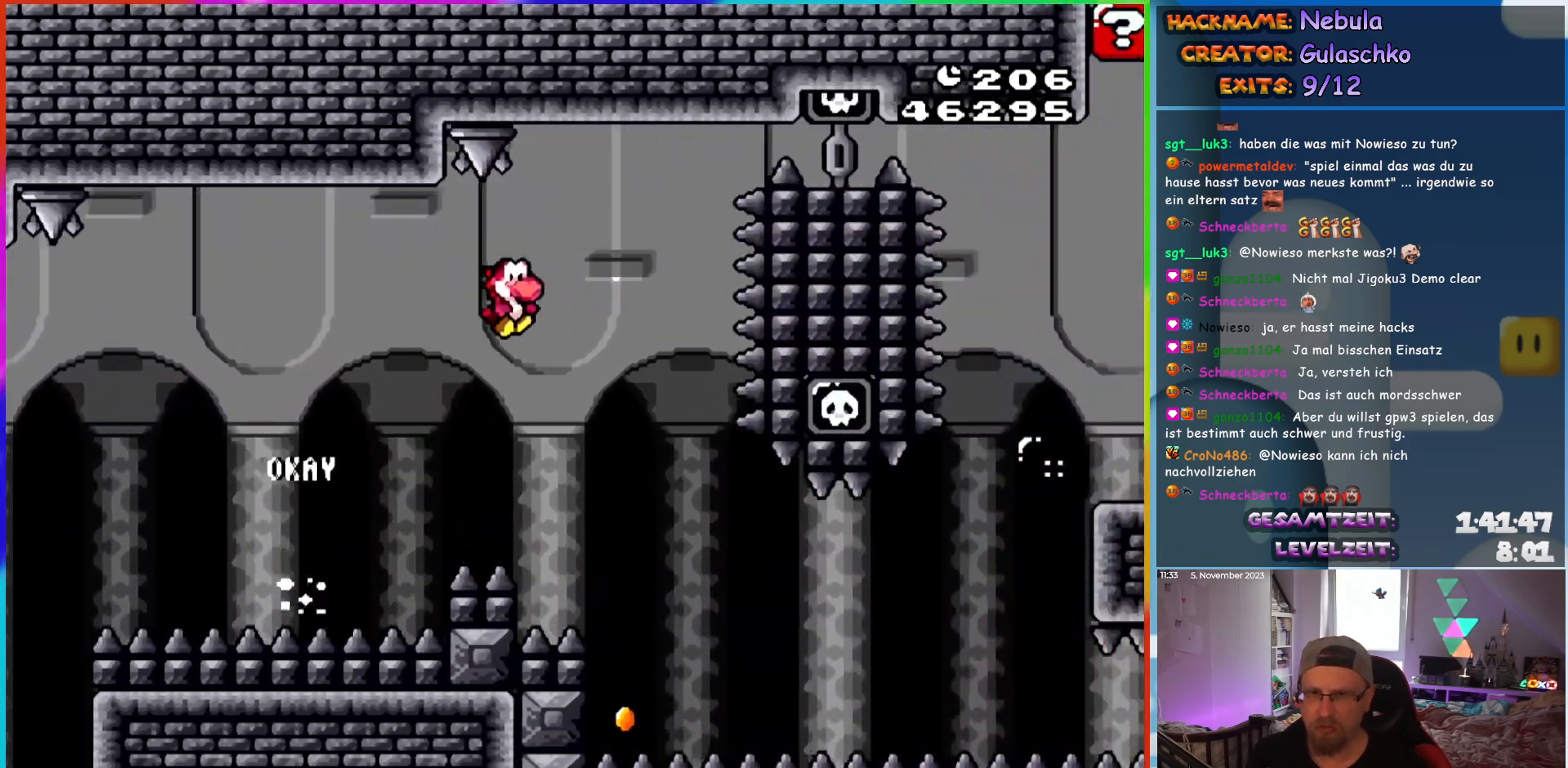
{"buttons": ["X", "DPAD_RIGHT"], "events": [[67, "X", "down"], [83, "A", "down"], [200, "DPAD_UP", "down"], [217, "DPAD_RIGHT", "up"], [217, "DPAD_UP", "up"], [233, "DPAD_LEFT", "down"], [267, "DPAD_UP", "down"], [300, "DPAD_LEFT", "up"], [317, "DPAD_RIGHT", "down"], [317, "DPAD_UP", "up"], [350, "A", "up"]]}
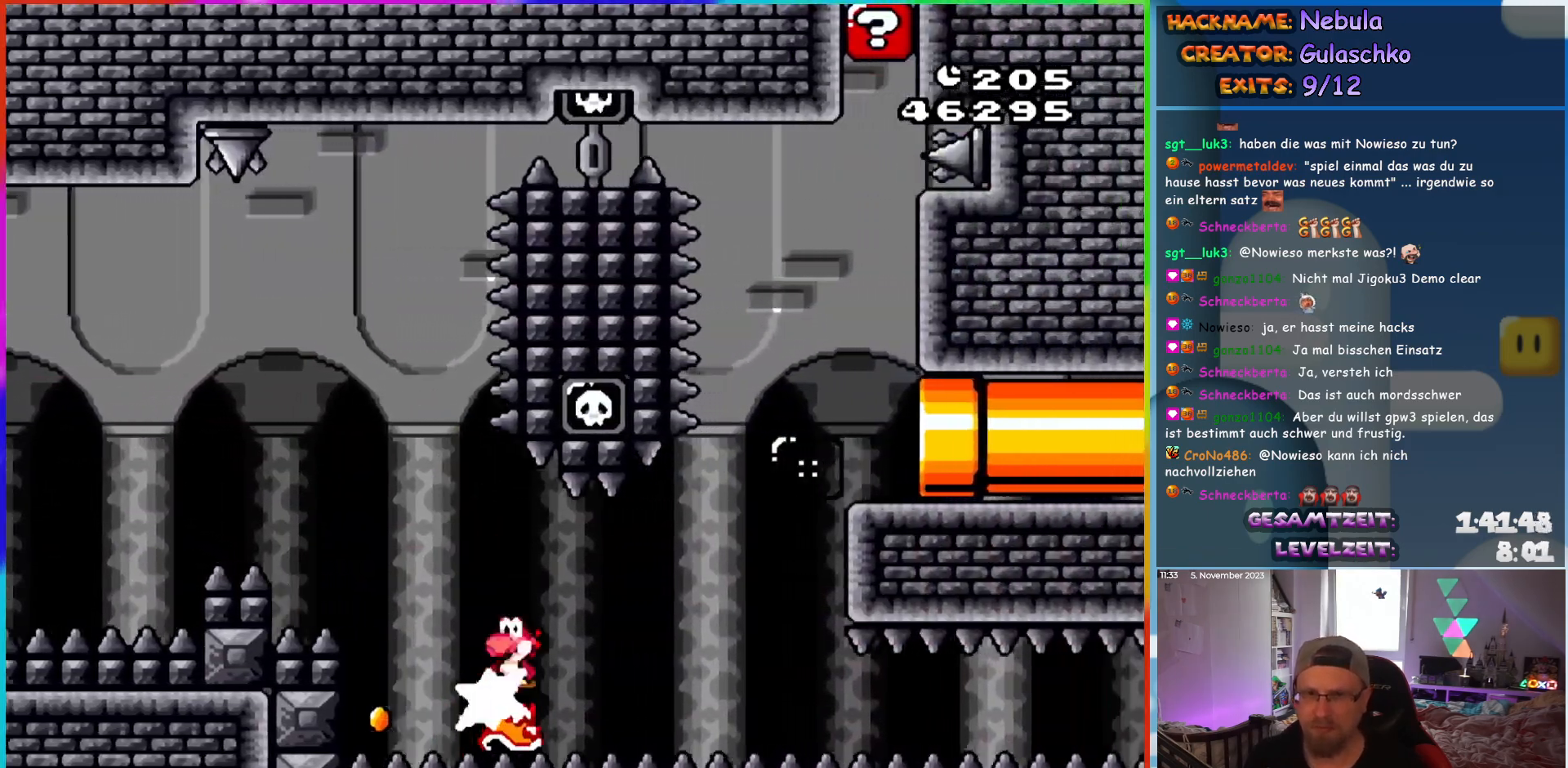
{"buttons": ["X", "DPAD_RIGHT"], "events": [[200, "A", "down"], [433, "A", "up"]]}
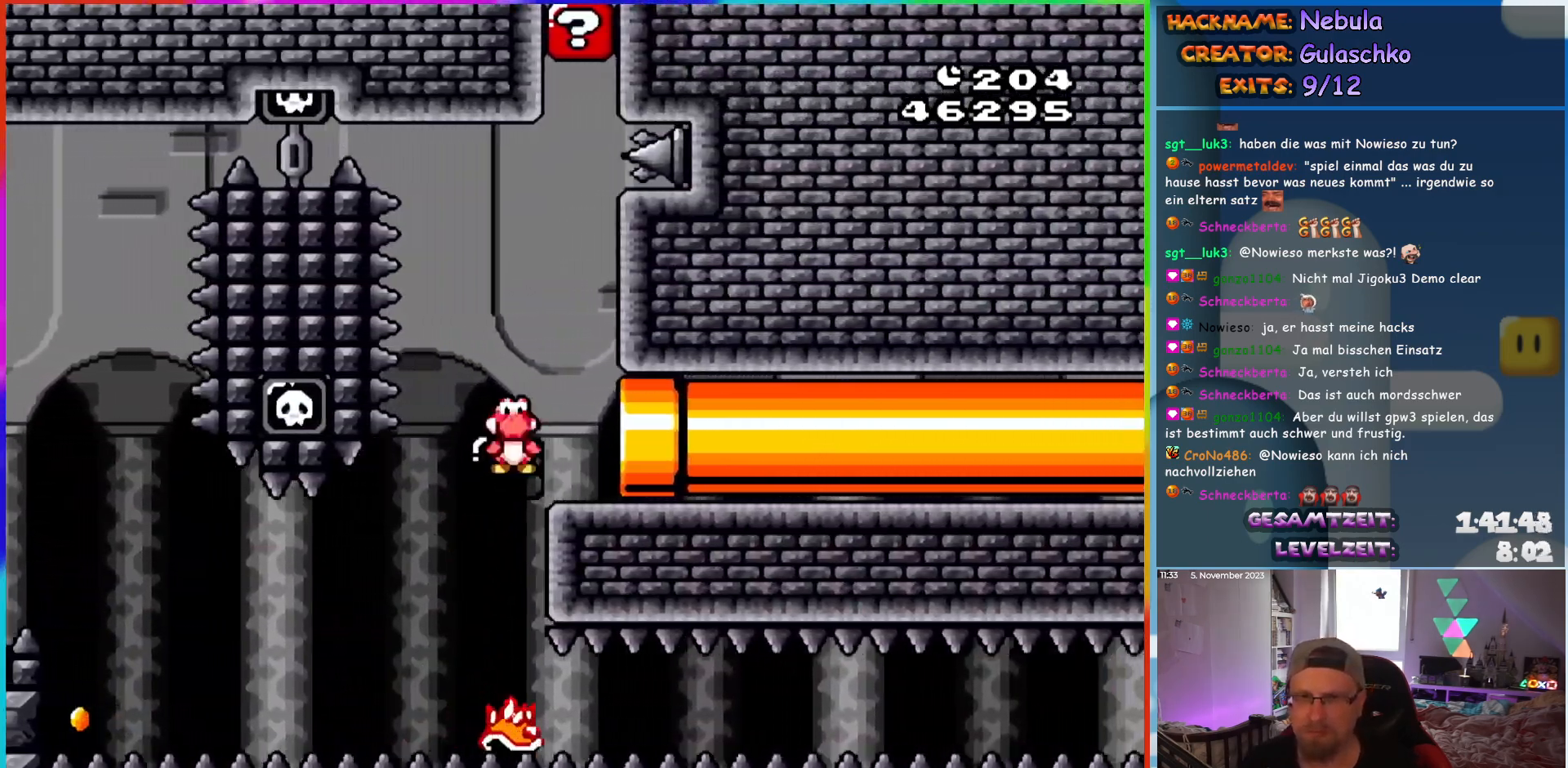
{"buttons": ["X", "DPAD_RIGHT"], "events": []}
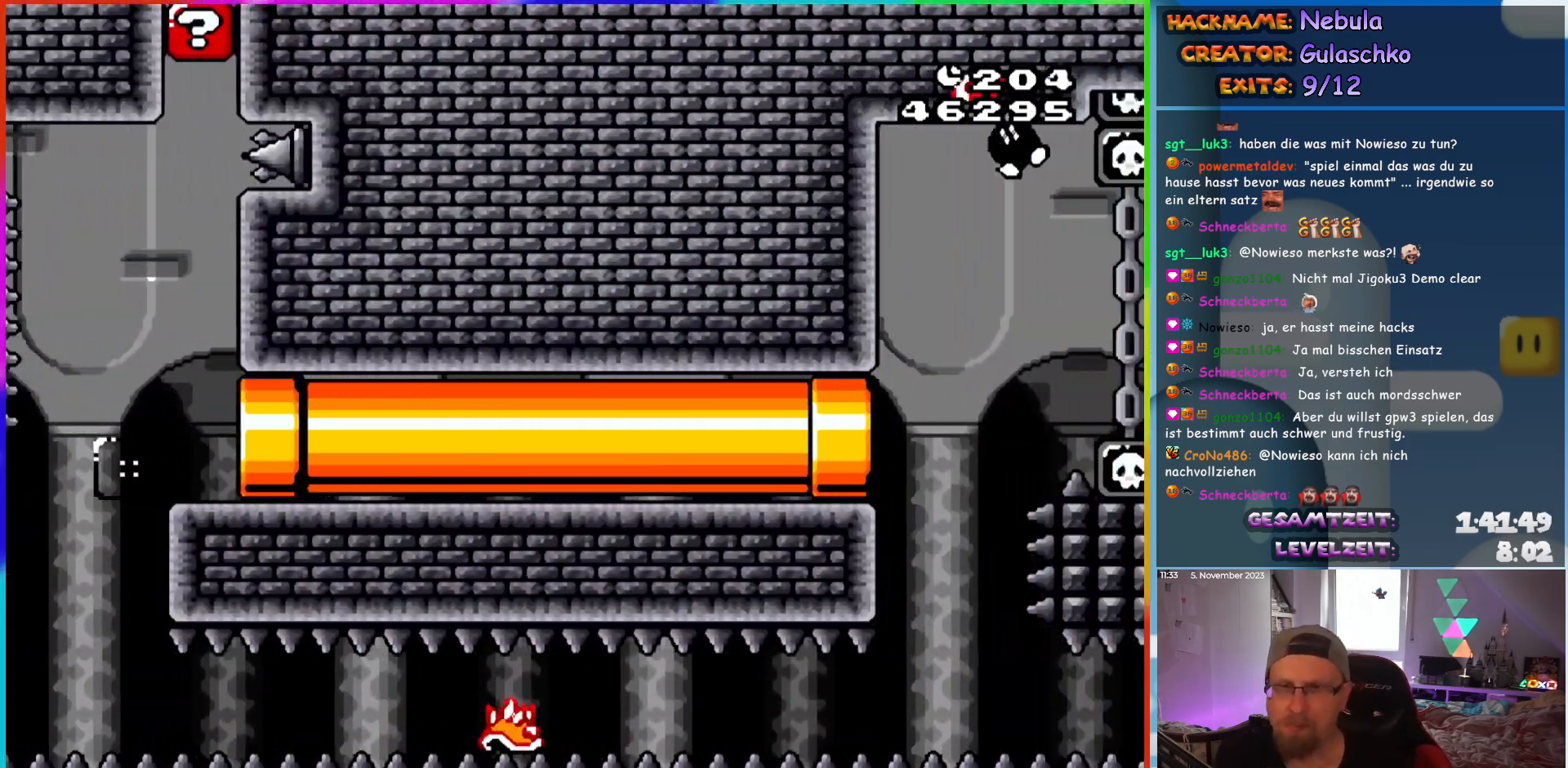
{"buttons": ["X"], "events": [[83, "DPAD_RIGHT", "up"], [250, "DPAD_RIGHT", "down"], [433, "DPAD_RIGHT", "up"]]}
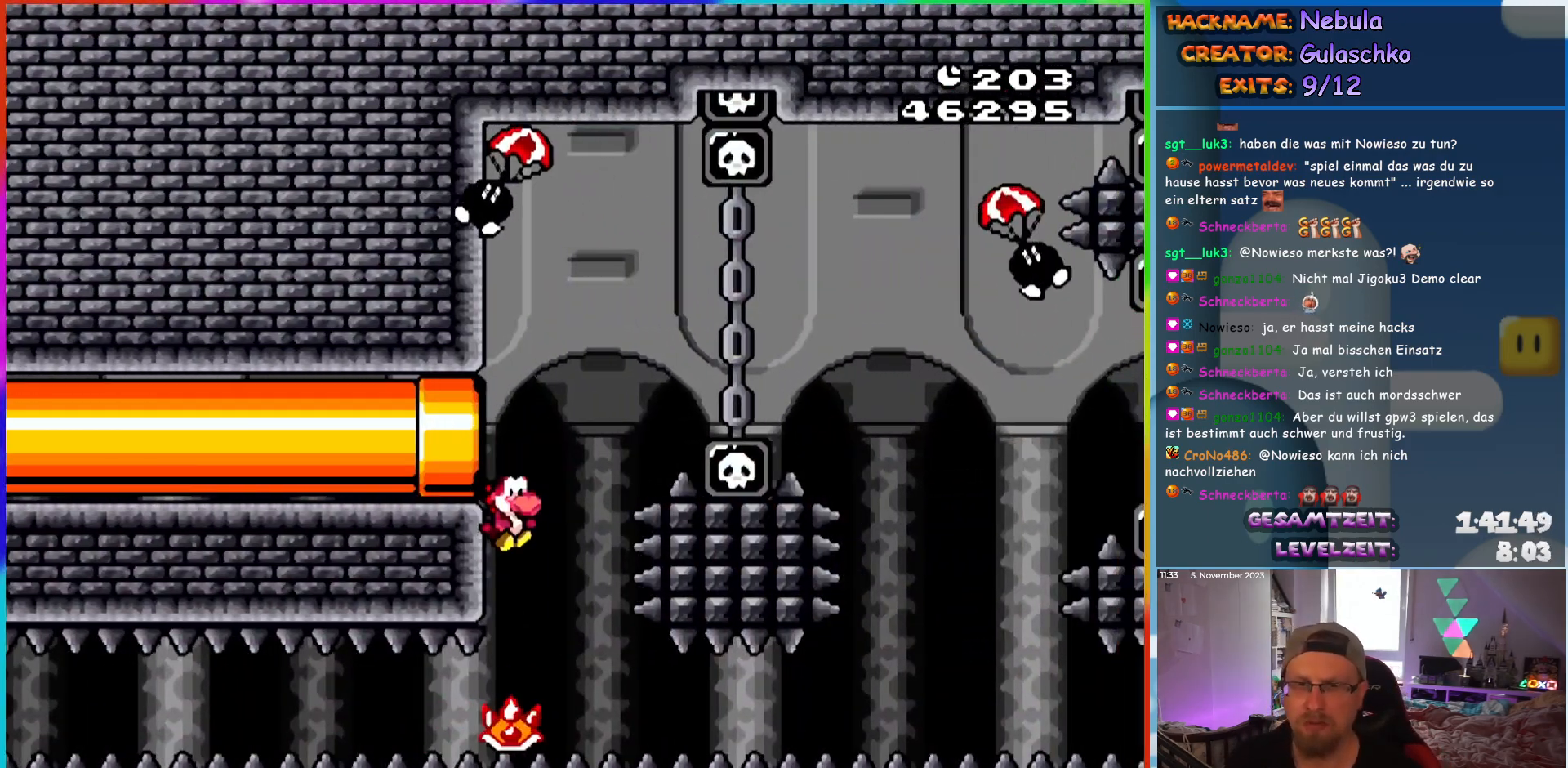
{"buttons": ["A", "X", "DPAD_RIGHT"], "events": [[83, "A", "down"], [83, "DPAD_RIGHT", "down"]]}
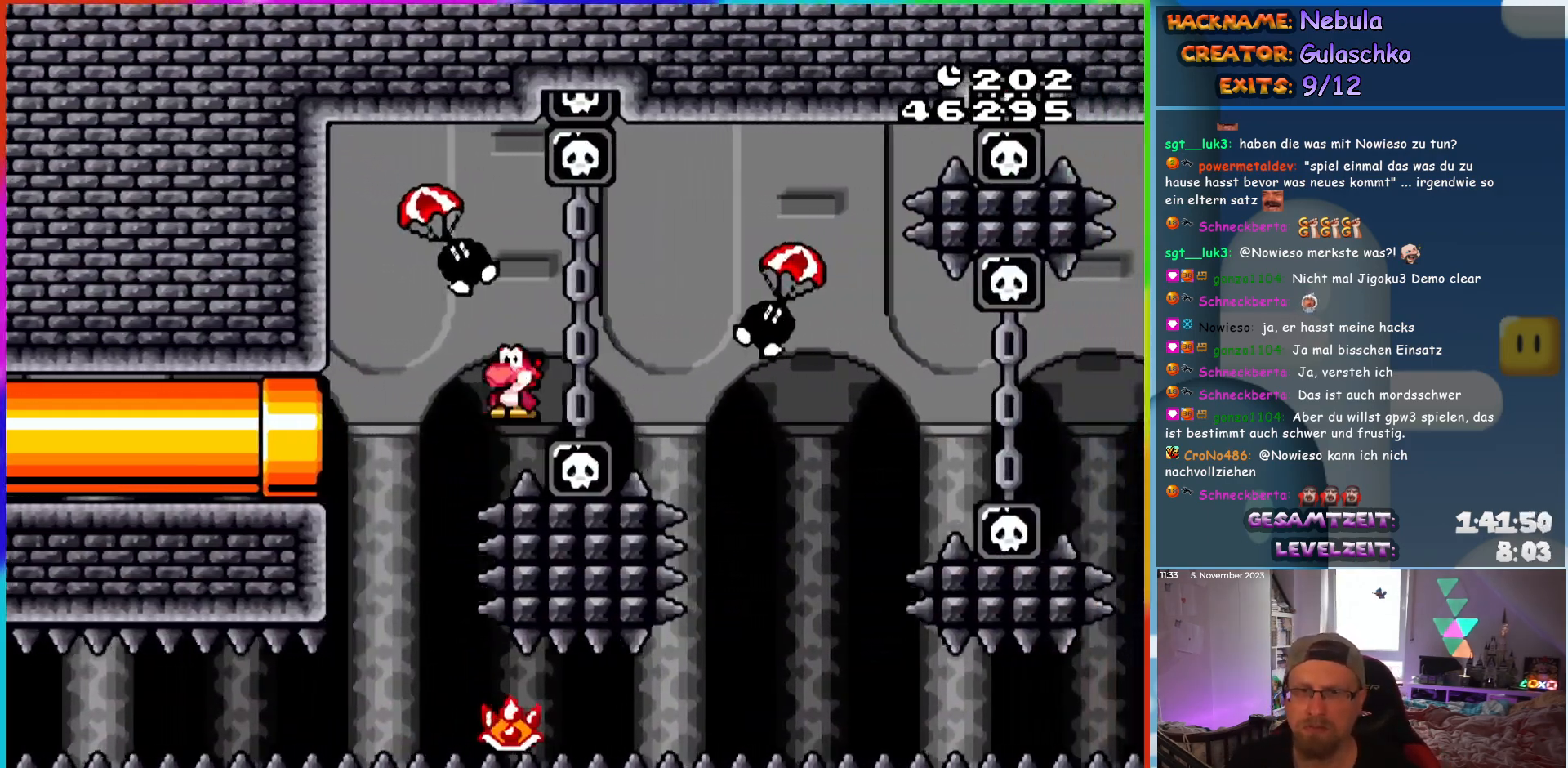
{"buttons": ["A", "X", "DPAD_RIGHT"], "events": [[333, "A", "up"], [350, "DPAD_RIGHT", "up"], [350, "DPAD_UP", "down"], [367, "DPAD_LEFT", "down"], [367, "DPAD_UP", "up"], [450, "DPAD_UP", "down"], [483, "A", "down"], [483, "DPAD_LEFT", "up"], [483, "DPAD_RIGHT", "down"], [483, "DPAD_UP", "up"]]}
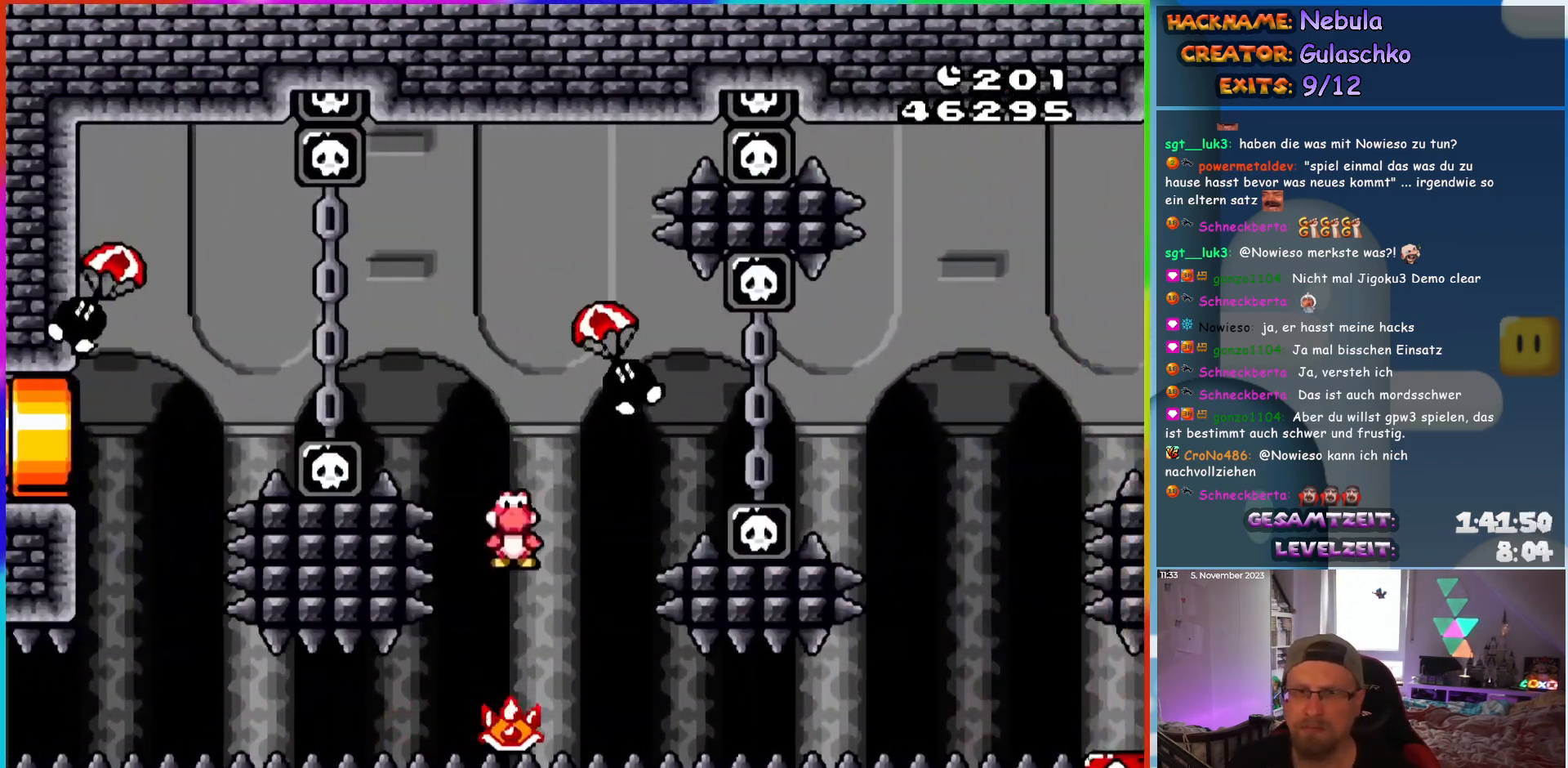
{"buttons": ["A", "X", "DPAD_RIGHT"], "events": [[283, "A", "up"], [350, "A", "down"]]}